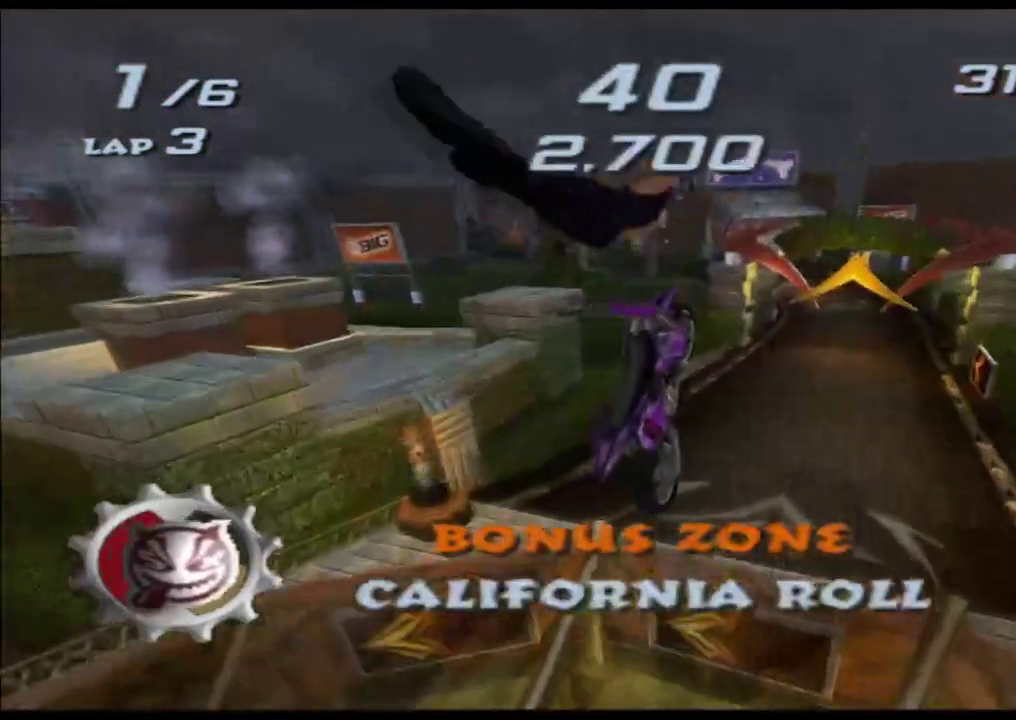
Gameplay with a controller (Xbox layout); each line is a JSON object with the inputs held at the frame after it. Not read: A B HOME L1 L3 R1 R3 SELECT START Y.
{"buttons": ["X"], "left_stick": "up", "right_stick": "center"}
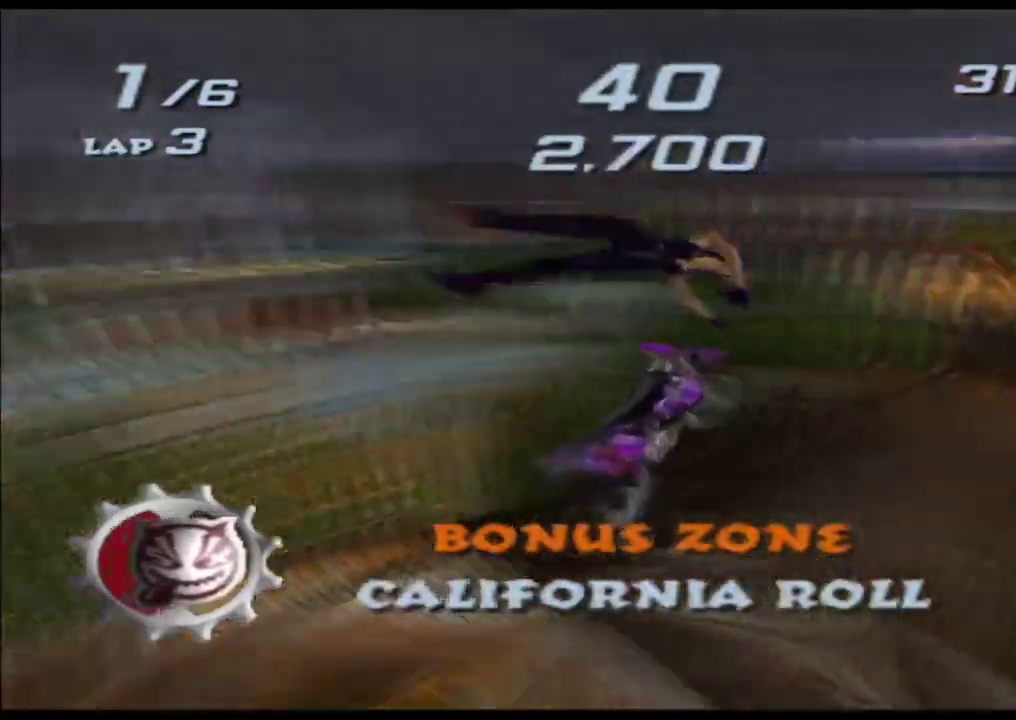
{"buttons": ["X"], "left_stick": "center", "right_stick": "center"}
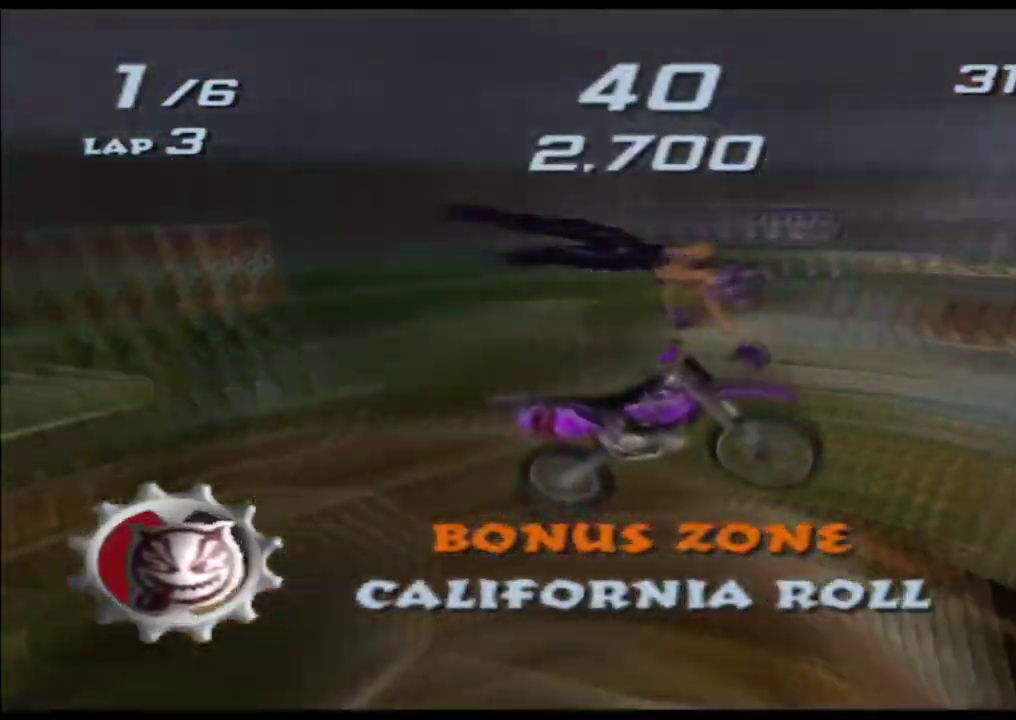
{"buttons": ["X"], "left_stick": "center", "right_stick": "center"}
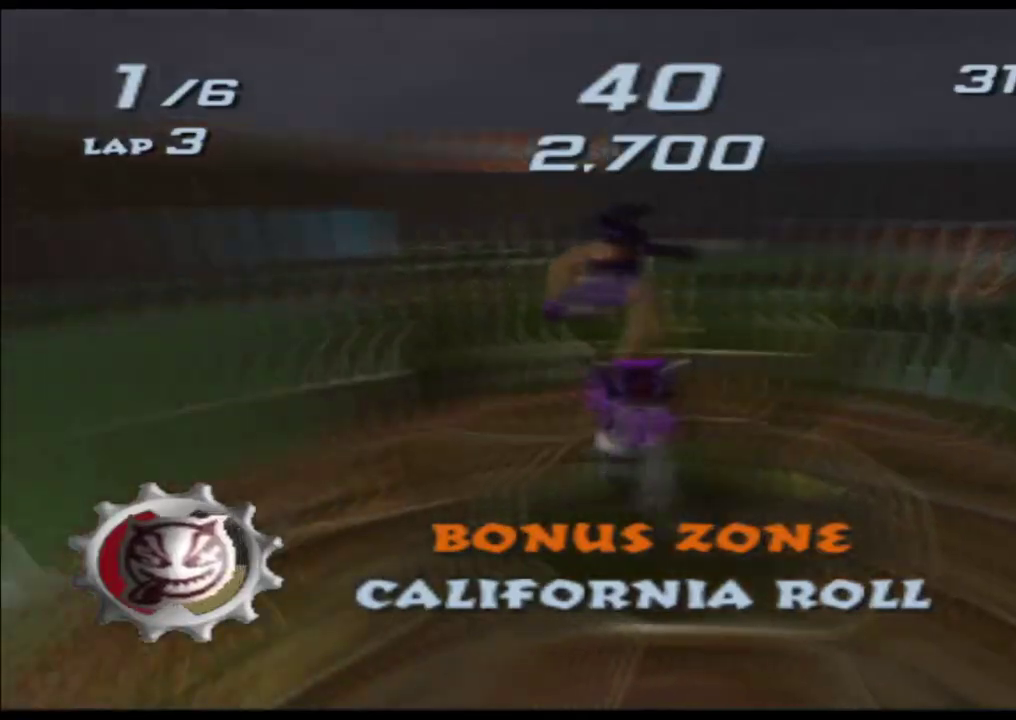
{"buttons": ["X"], "left_stick": "center", "right_stick": "center"}
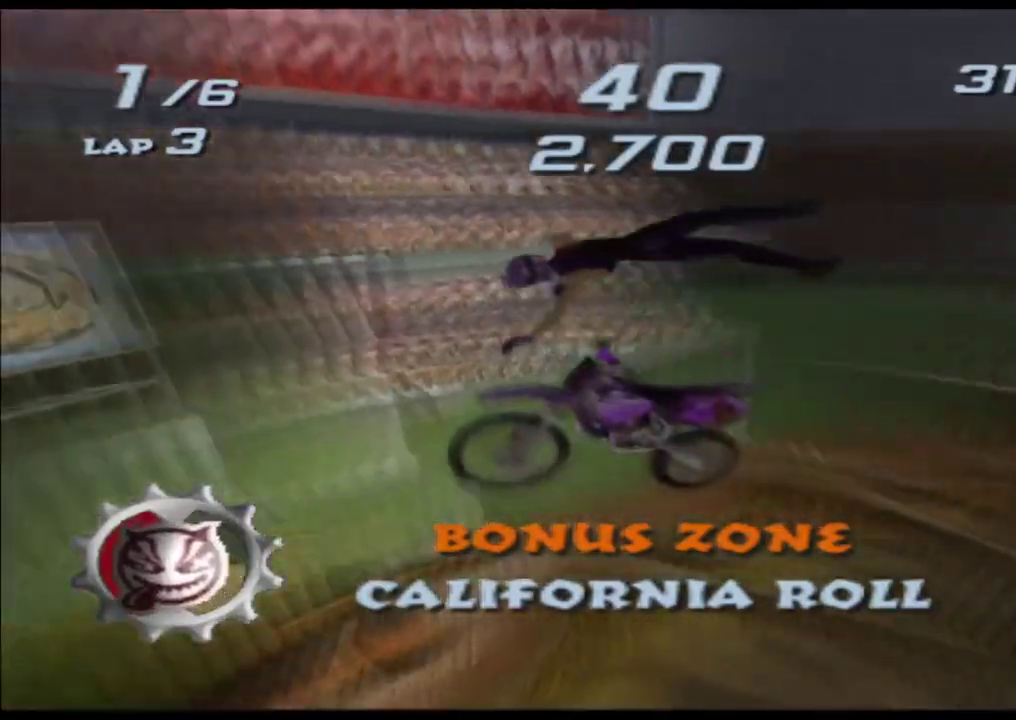
{"buttons": ["X"], "left_stick": "center", "right_stick": "center"}
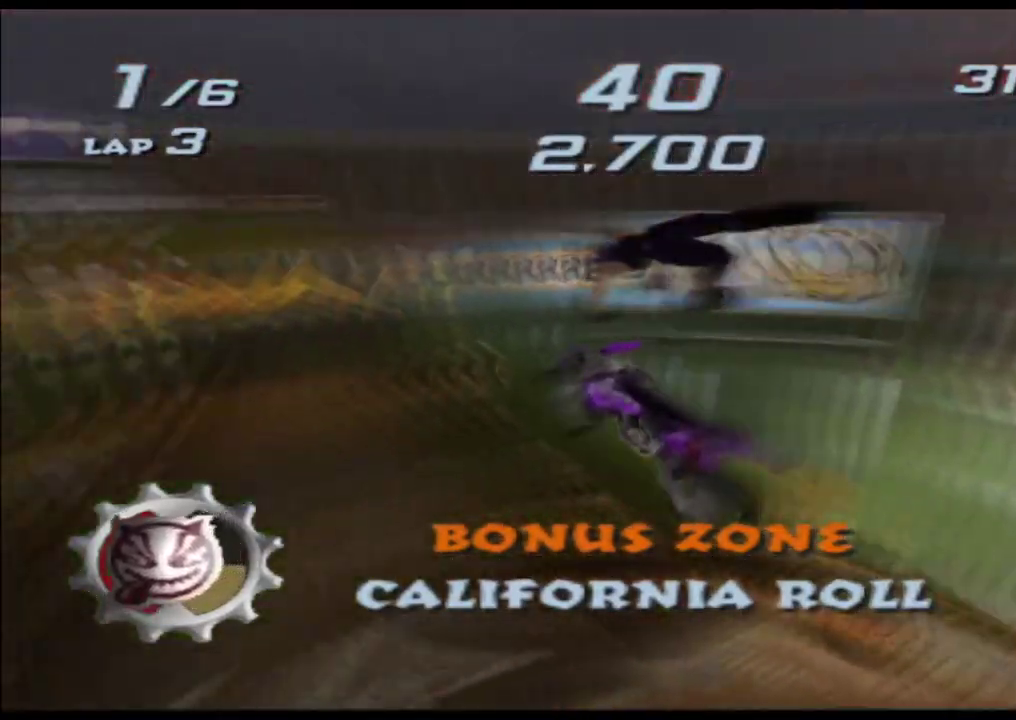
{"buttons": ["X"], "left_stick": "center", "right_stick": "center"}
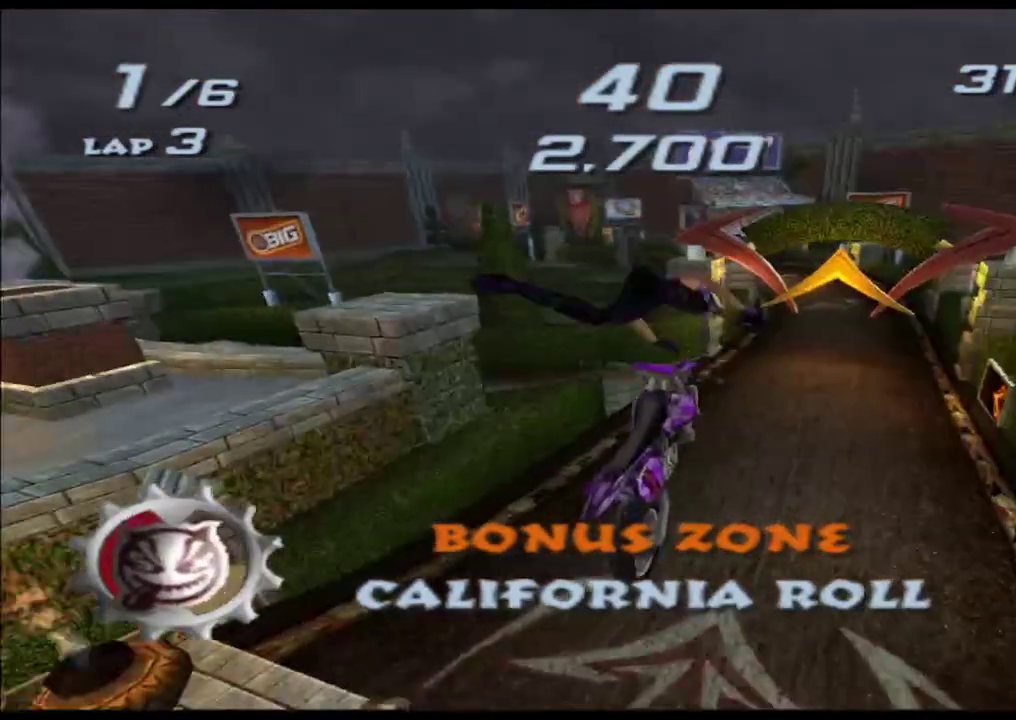
{"buttons": ["X", "R2"], "left_stick": "up", "right_stick": "center"}
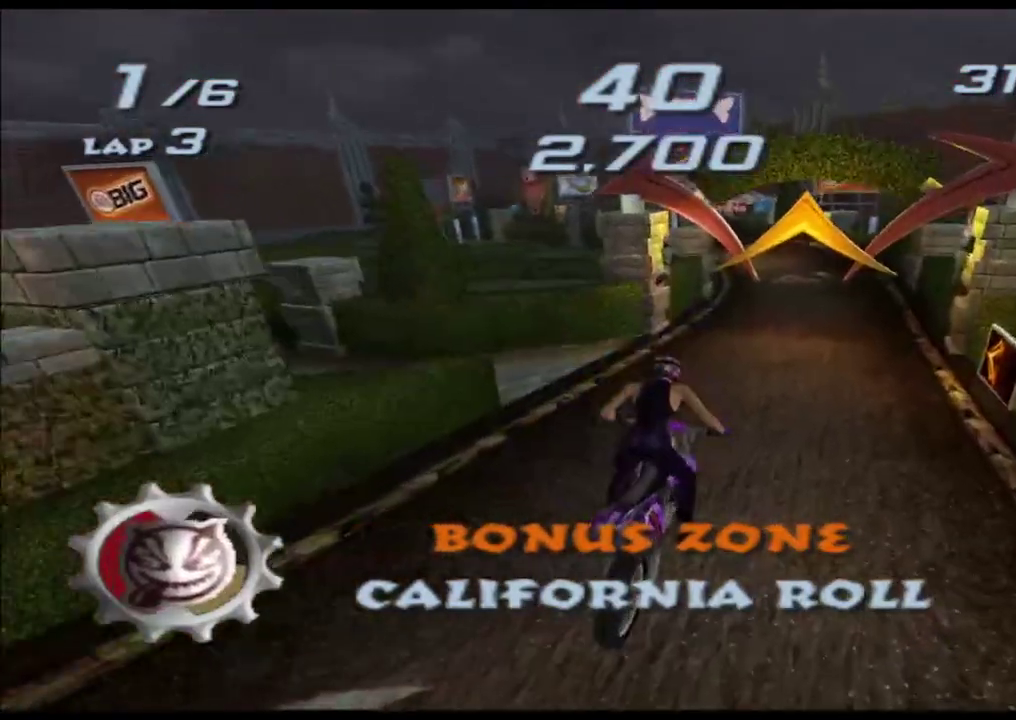
{"buttons": ["X"], "left_stick": "center", "right_stick": "center"}
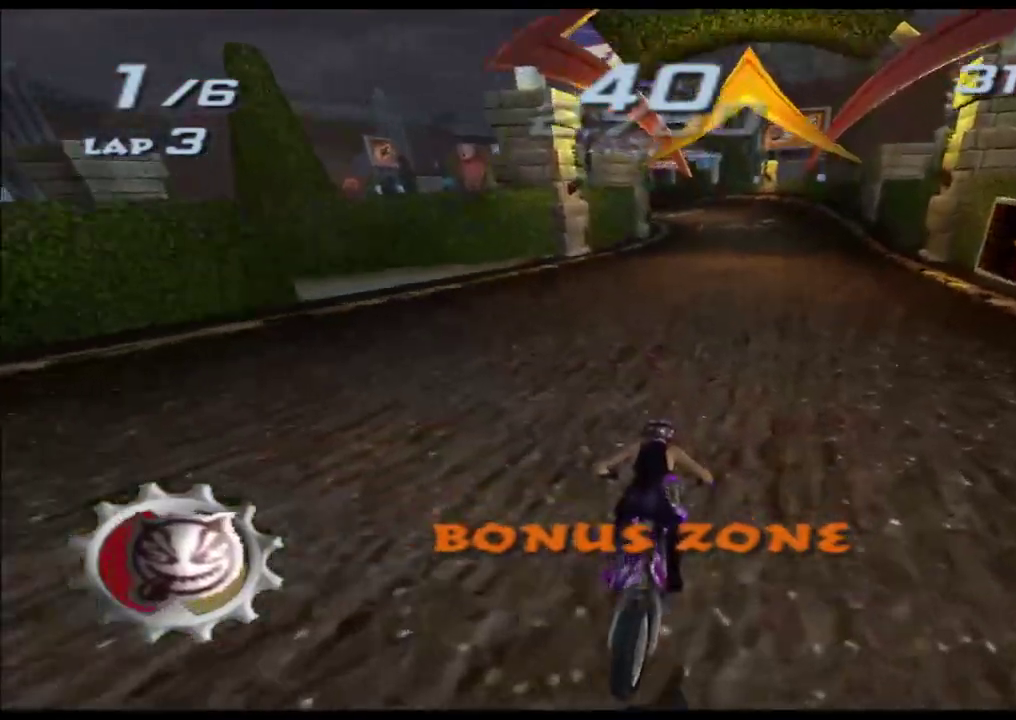
{"buttons": ["X"], "left_stick": "center", "right_stick": "center"}
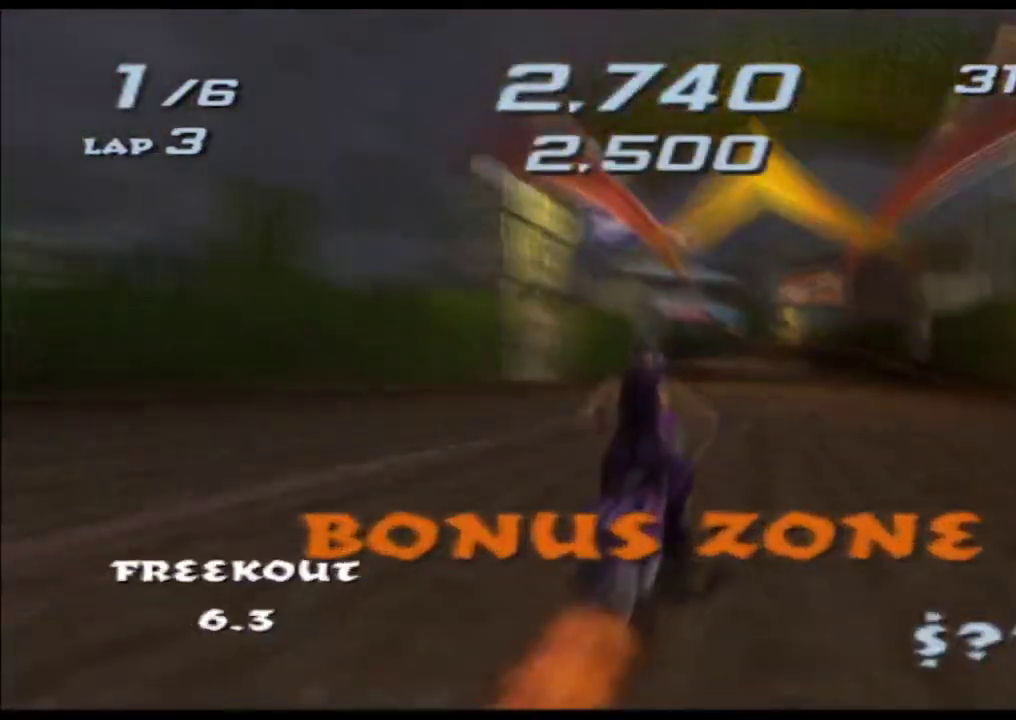
{"buttons": ["X"], "left_stick": "center", "right_stick": "center"}
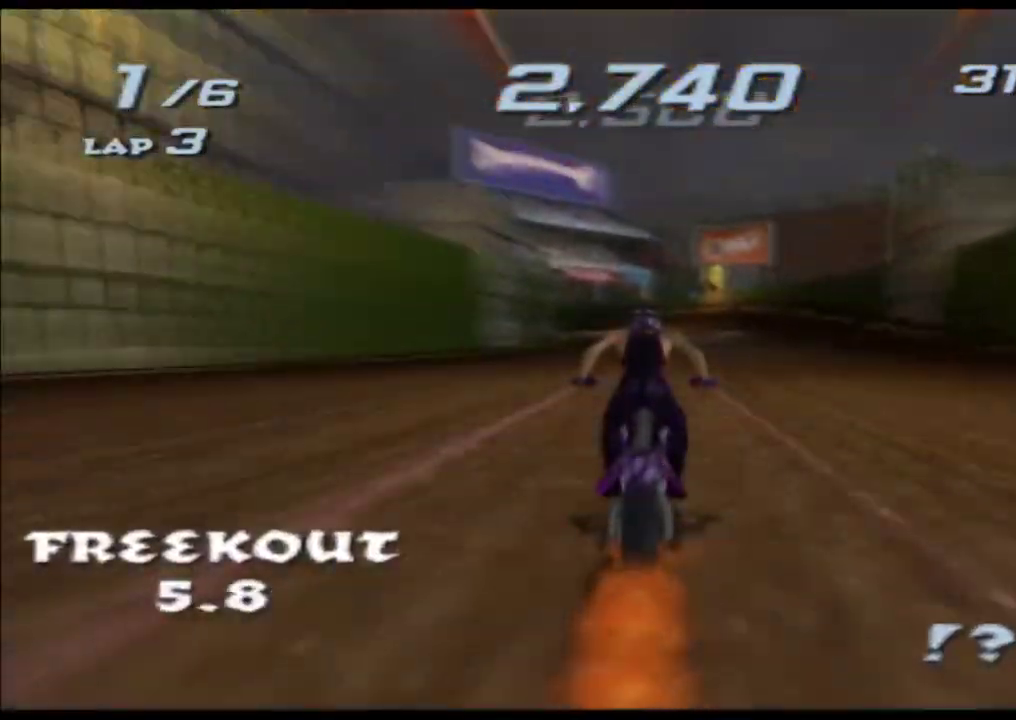
{"buttons": ["X"], "left_stick": "center", "right_stick": "center"}
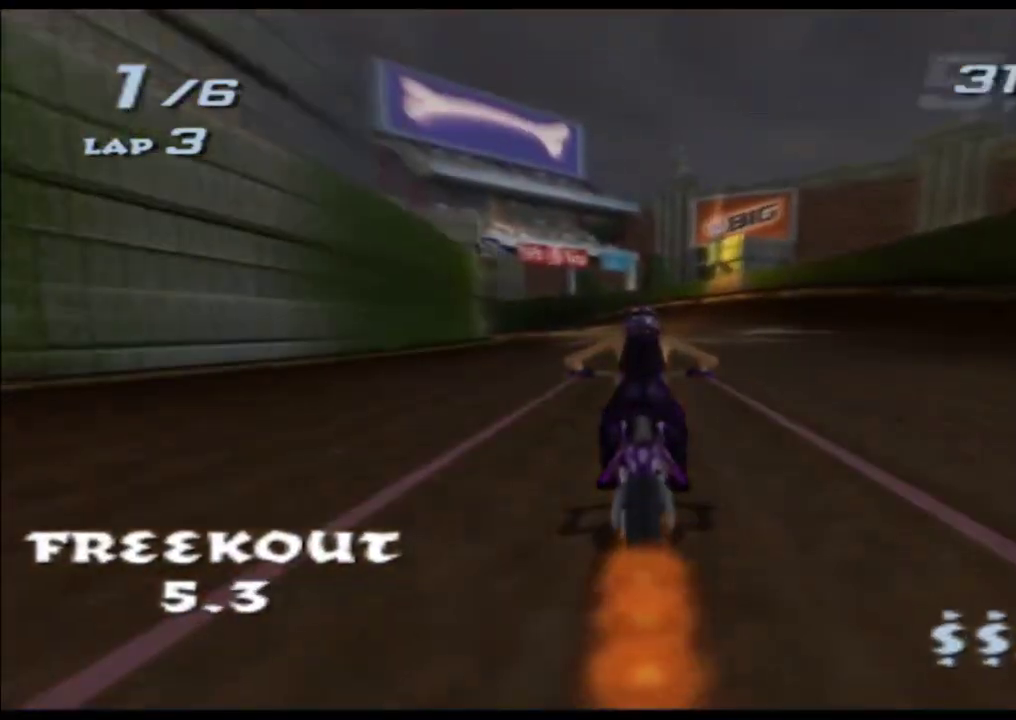
{"buttons": ["X"], "left_stick": "center", "right_stick": "center"}
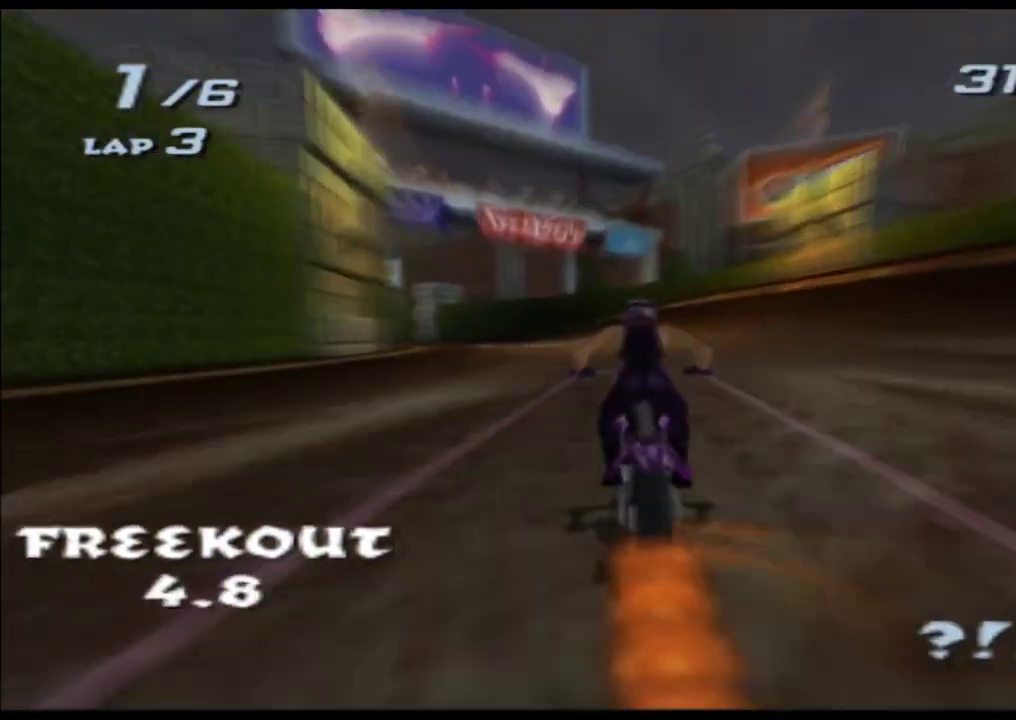
{"buttons": ["X"], "left_stick": "center", "right_stick": "center"}
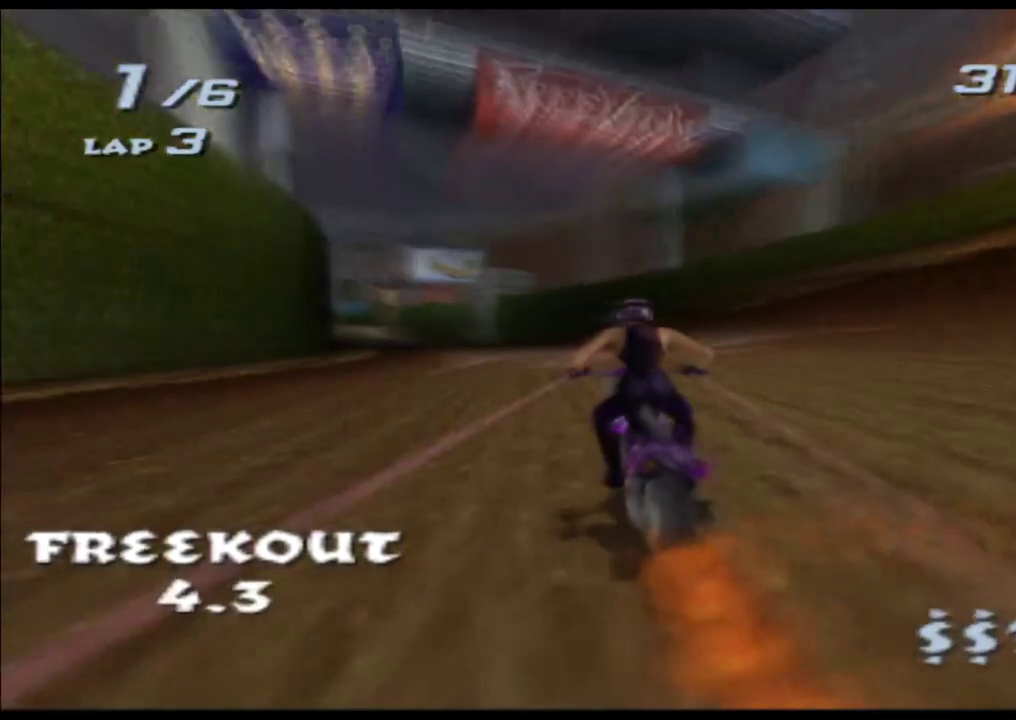
{"buttons": ["X"], "left_stick": "center", "right_stick": "center"}
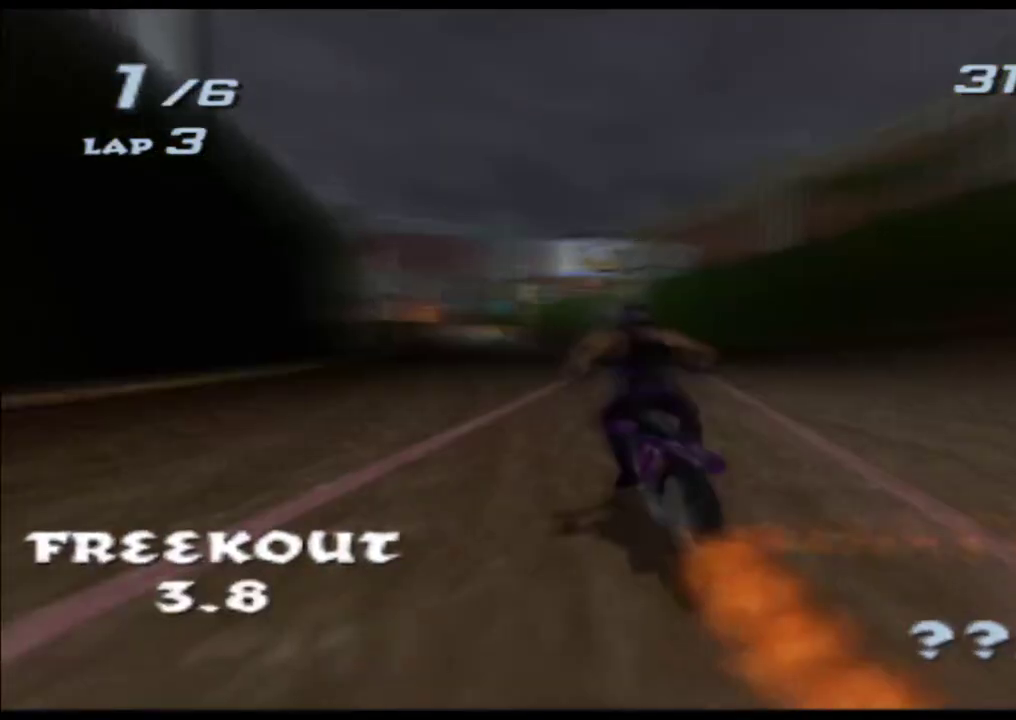
{"buttons": ["X"], "left_stick": "left", "right_stick": "center"}
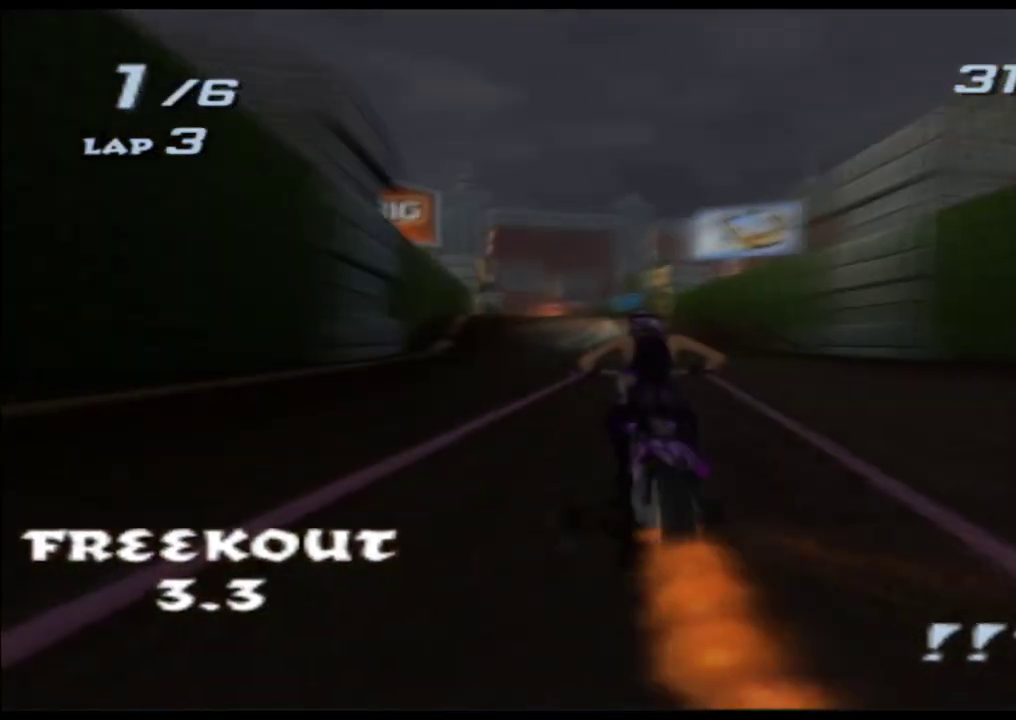
{"buttons": ["X"], "left_stick": "down-right", "right_stick": "center"}
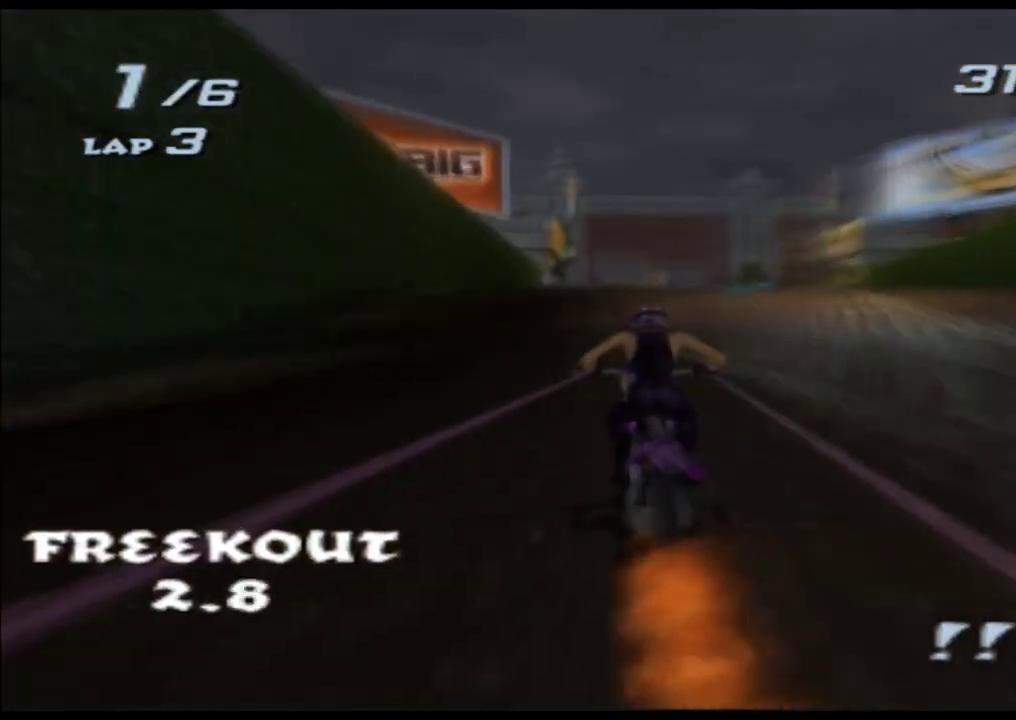
{"buttons": ["X"], "left_stick": "down", "right_stick": "center"}
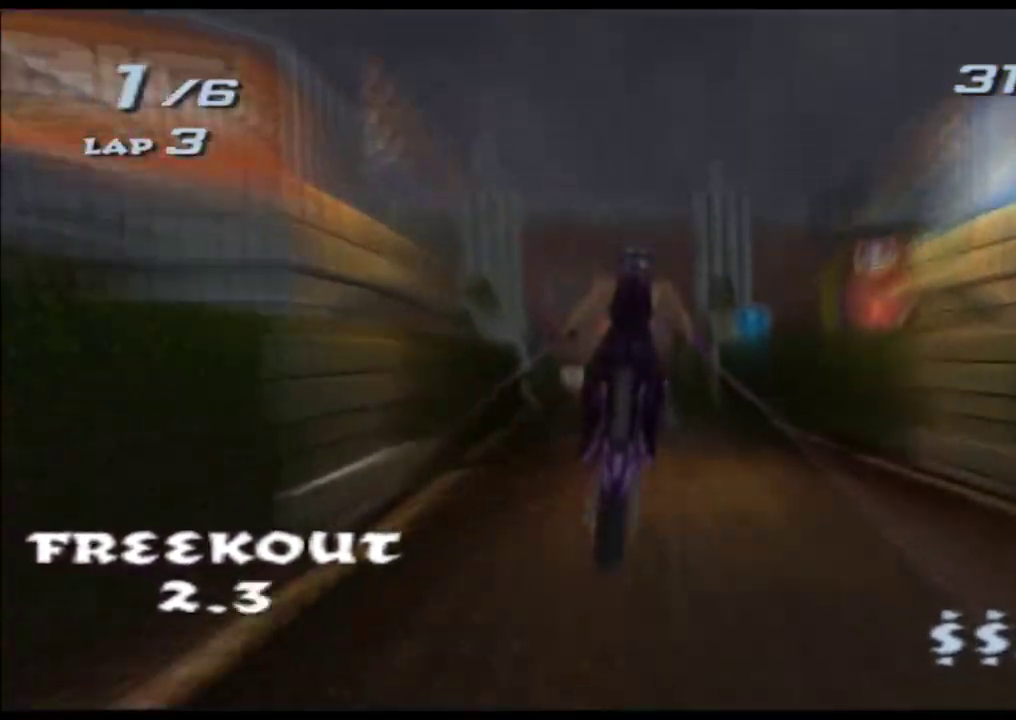
{"buttons": ["X"], "left_stick": "down", "right_stick": "center"}
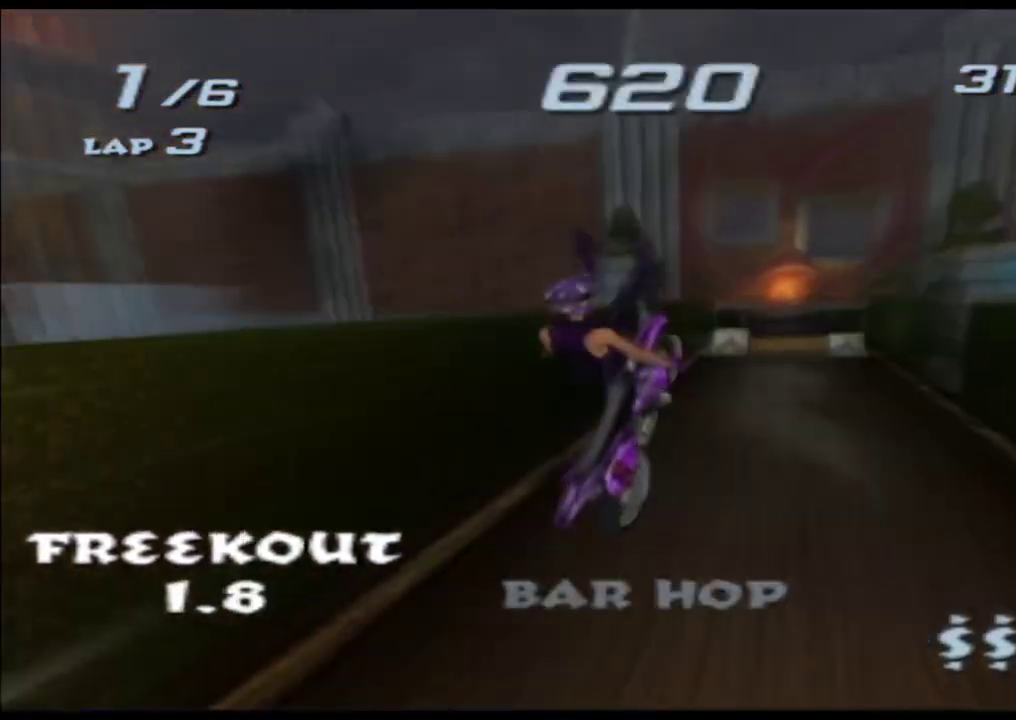
{"buttons": ["X"], "left_stick": "right", "right_stick": "center"}
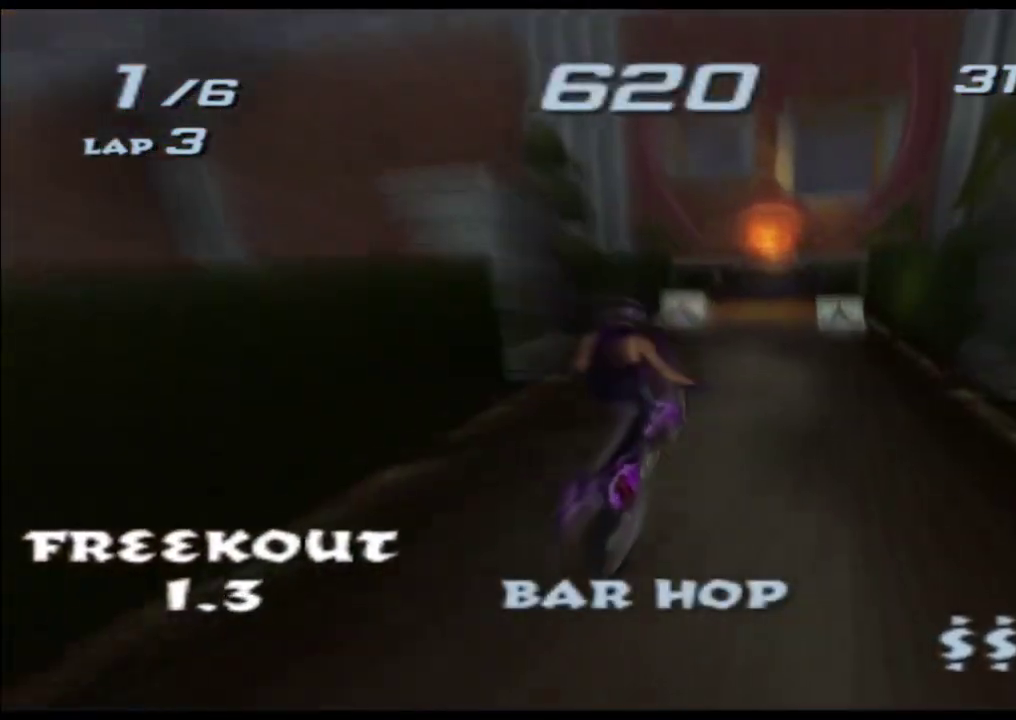
{"buttons": ["X"], "left_stick": "center", "right_stick": "center"}
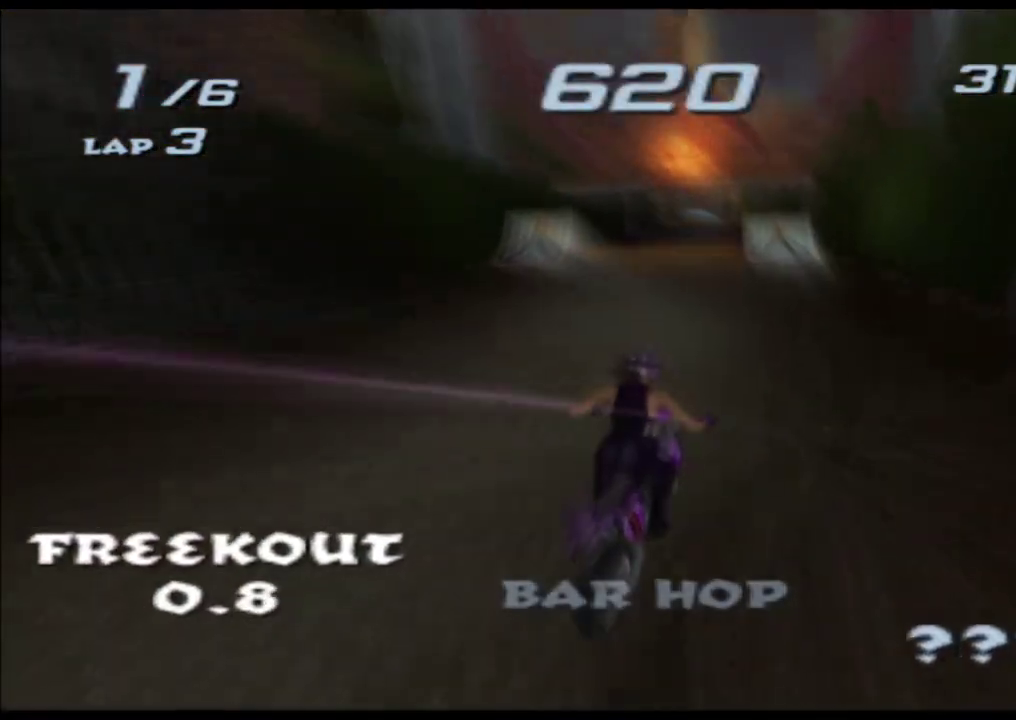
{"buttons": ["X"], "left_stick": "left", "right_stick": "center"}
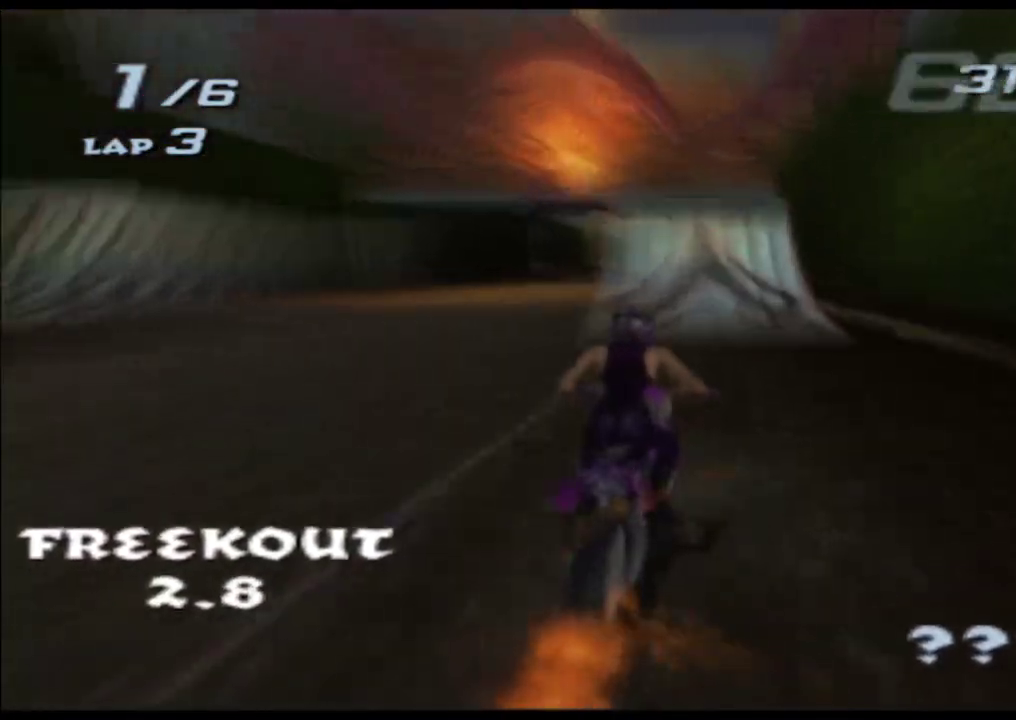
{"buttons": ["X"], "left_stick": "up-right", "right_stick": "center"}
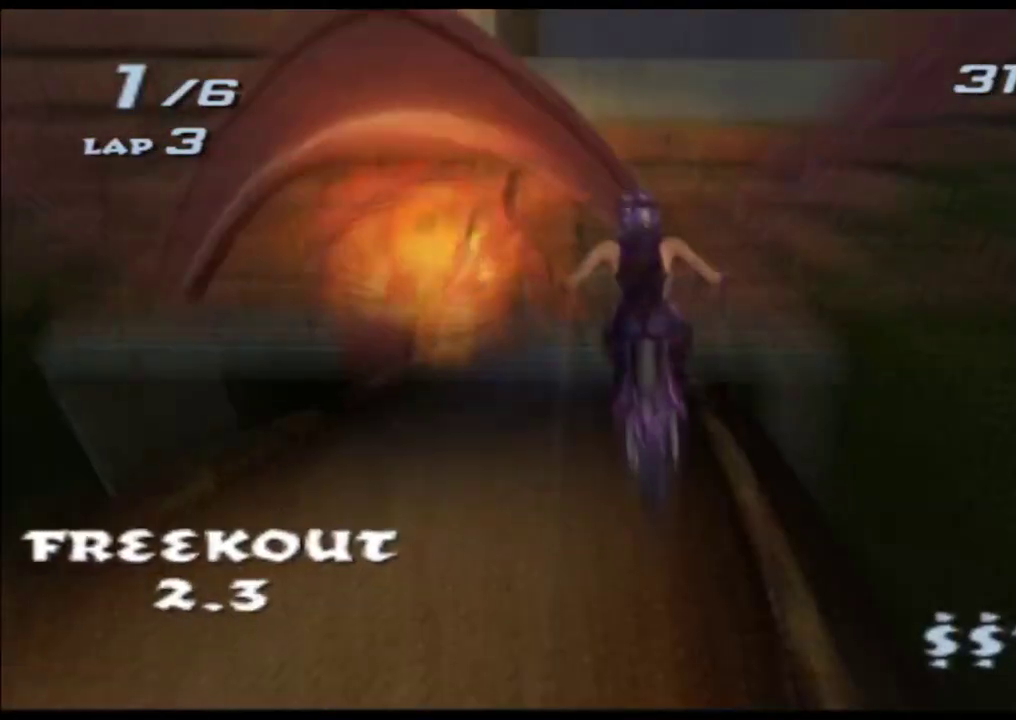
{"buttons": ["X"], "left_stick": "up", "right_stick": "center"}
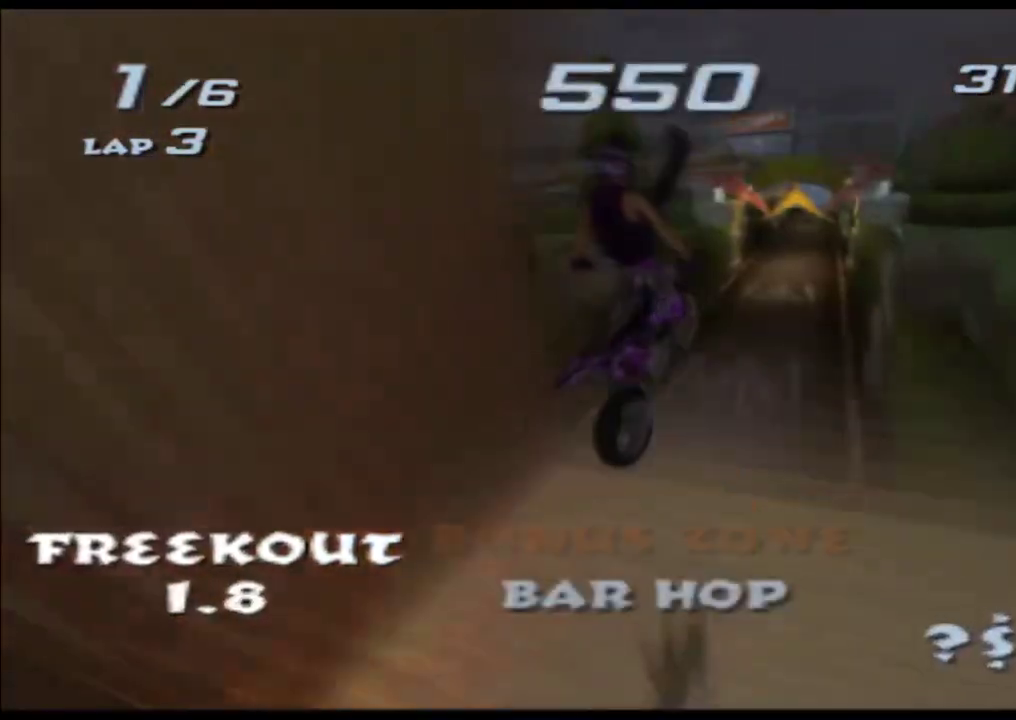
{"buttons": ["X"], "left_stick": "down", "right_stick": "center"}
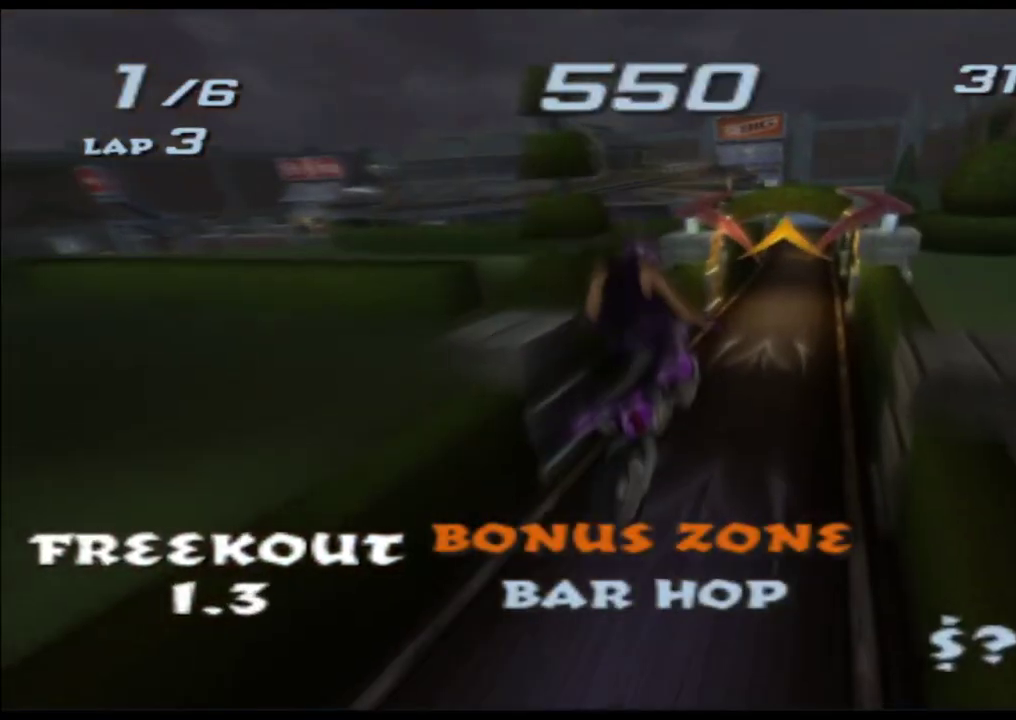
{"buttons": ["X"], "left_stick": "down", "right_stick": "center"}
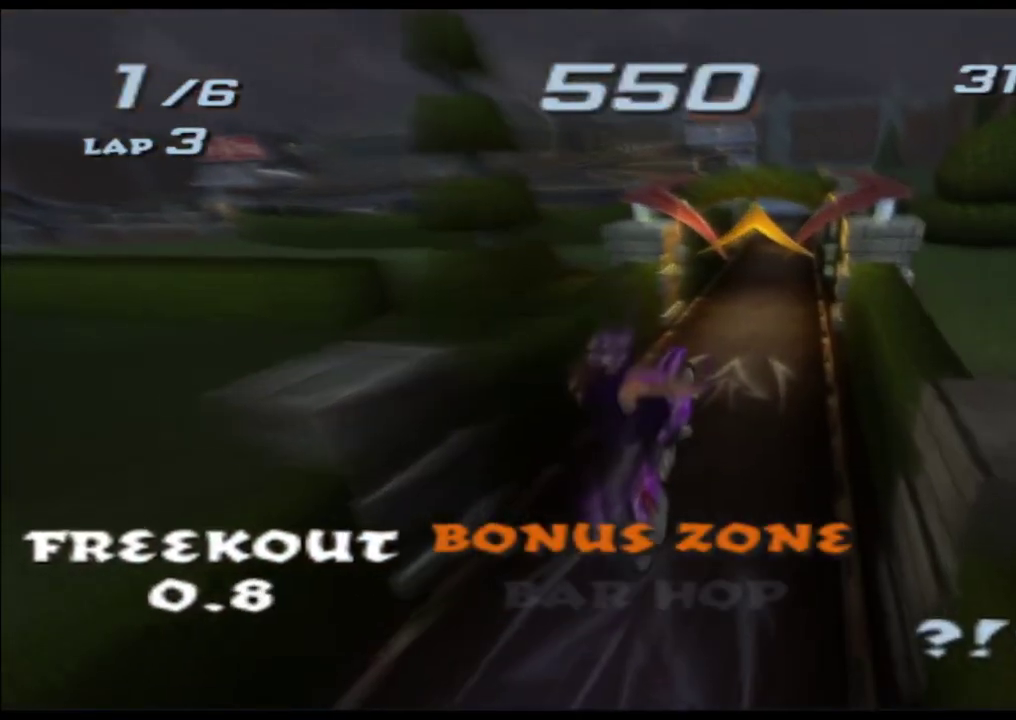
{"buttons": ["X"], "left_stick": "down", "right_stick": "center"}
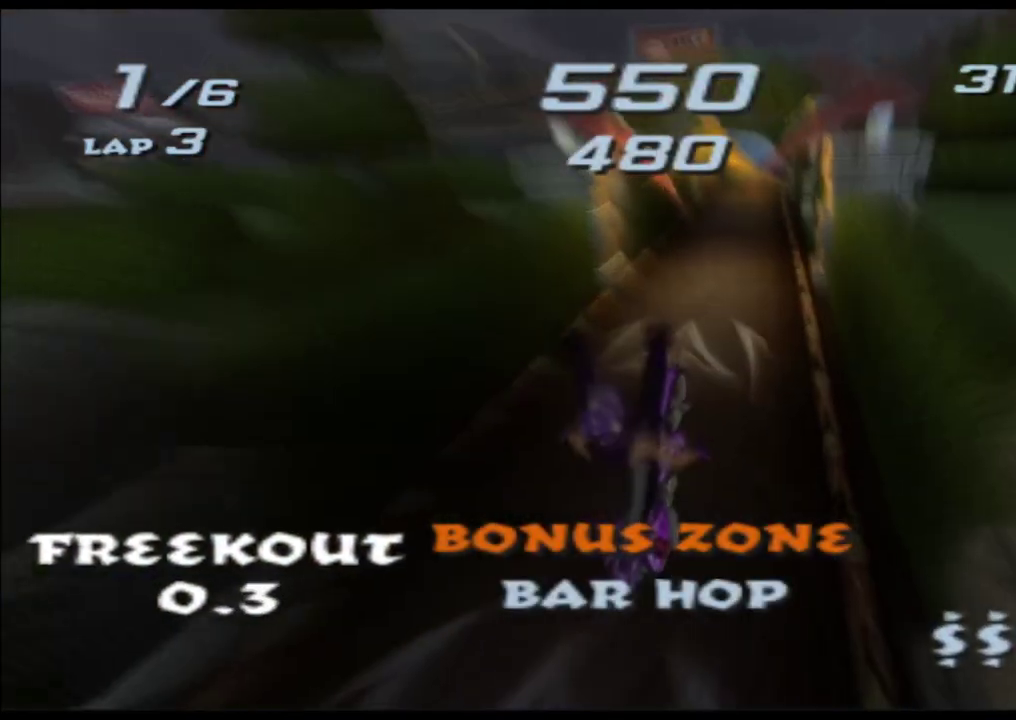
{"buttons": ["X"], "left_stick": "center", "right_stick": "center"}
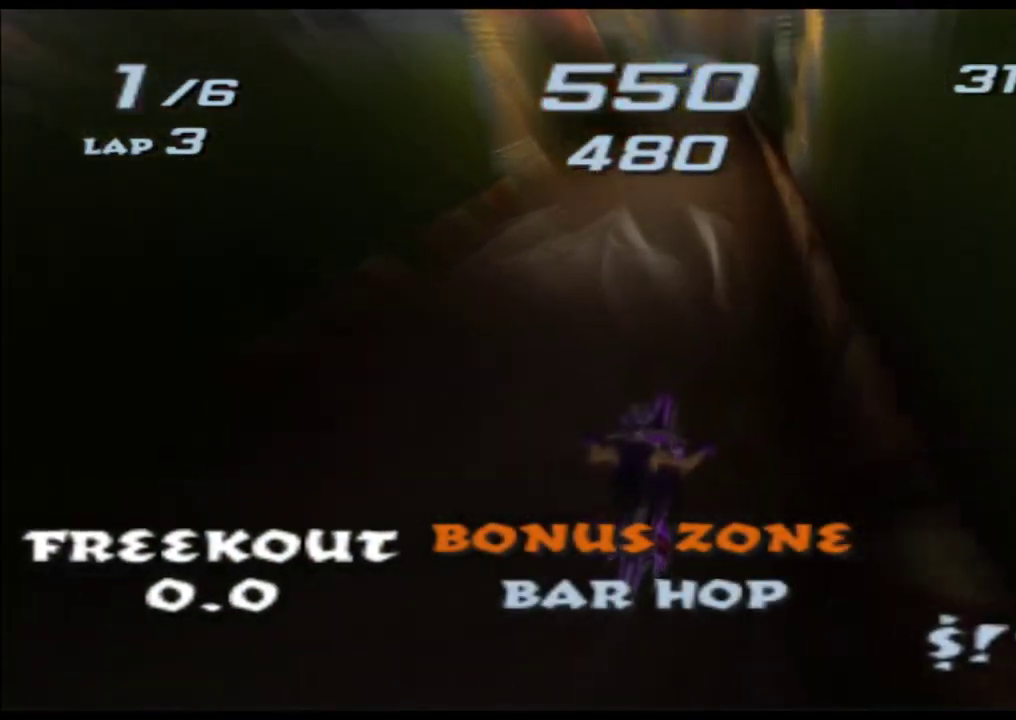
{"buttons": ["X"], "left_stick": "center", "right_stick": "center"}
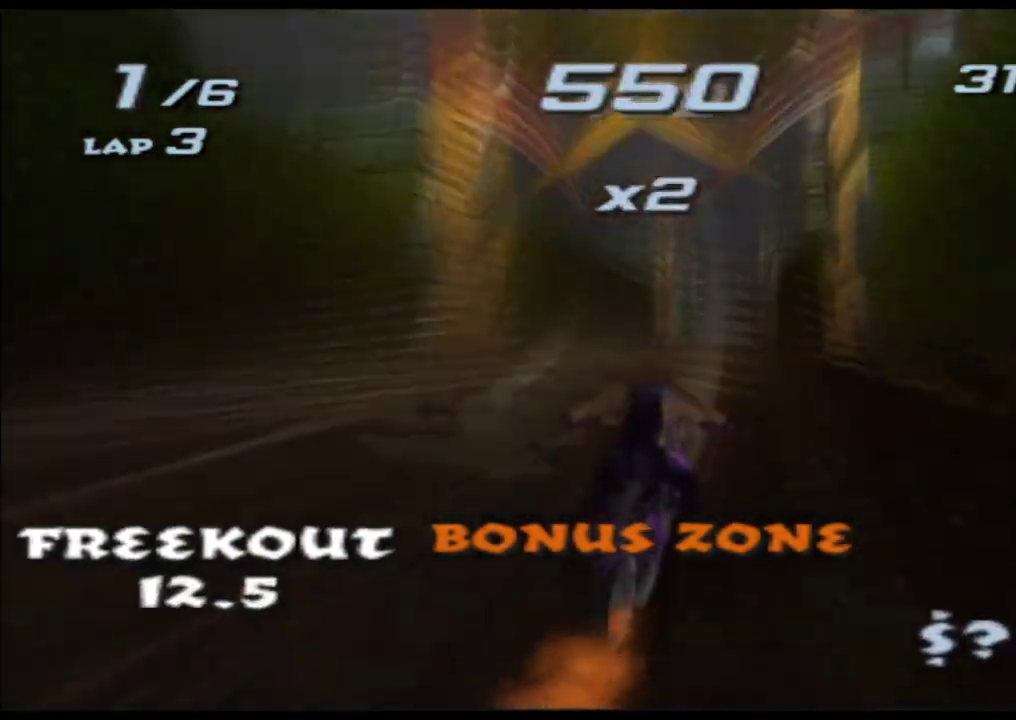
{"buttons": ["X"], "left_stick": "left", "right_stick": "center"}
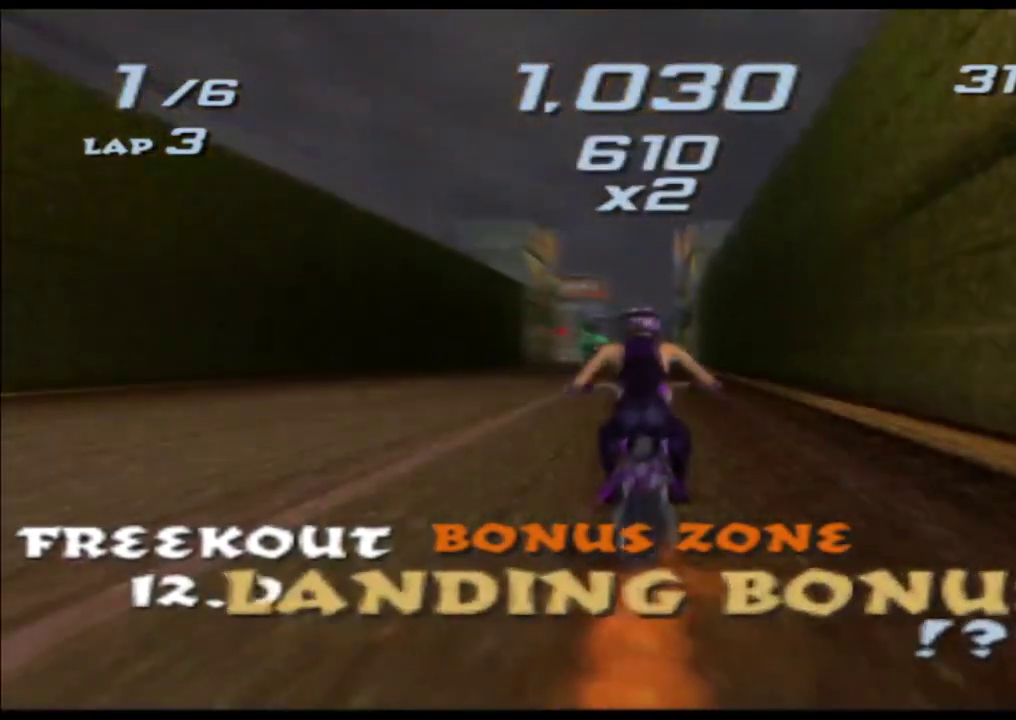
{"buttons": ["X"], "left_stick": "center", "right_stick": "center"}
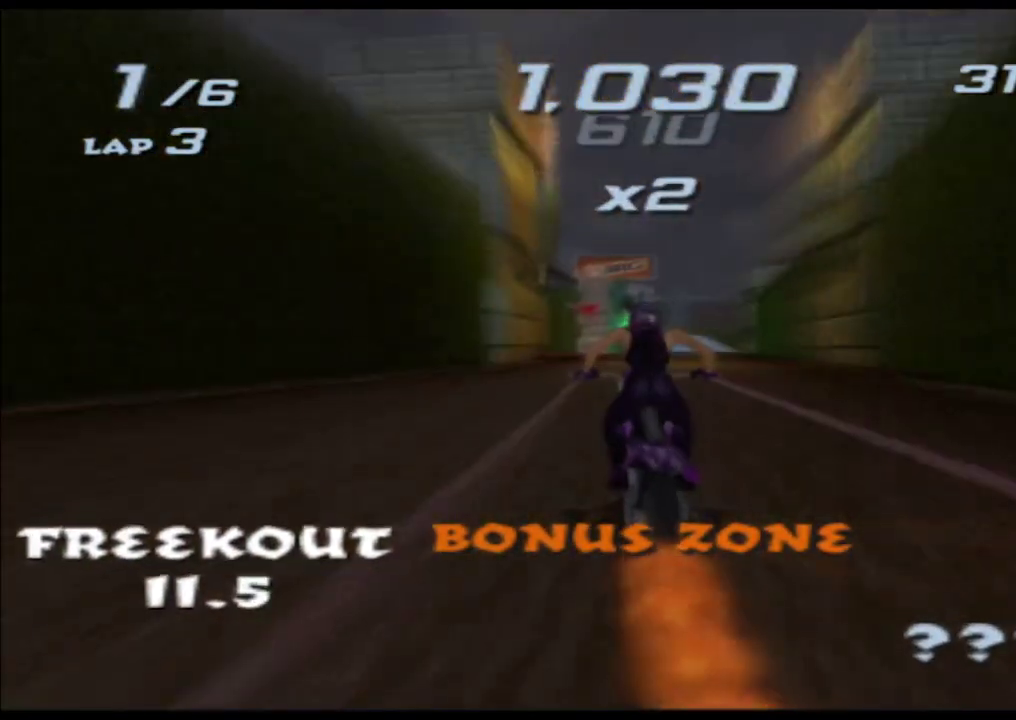
{"buttons": ["X"], "left_stick": "left", "right_stick": "center"}